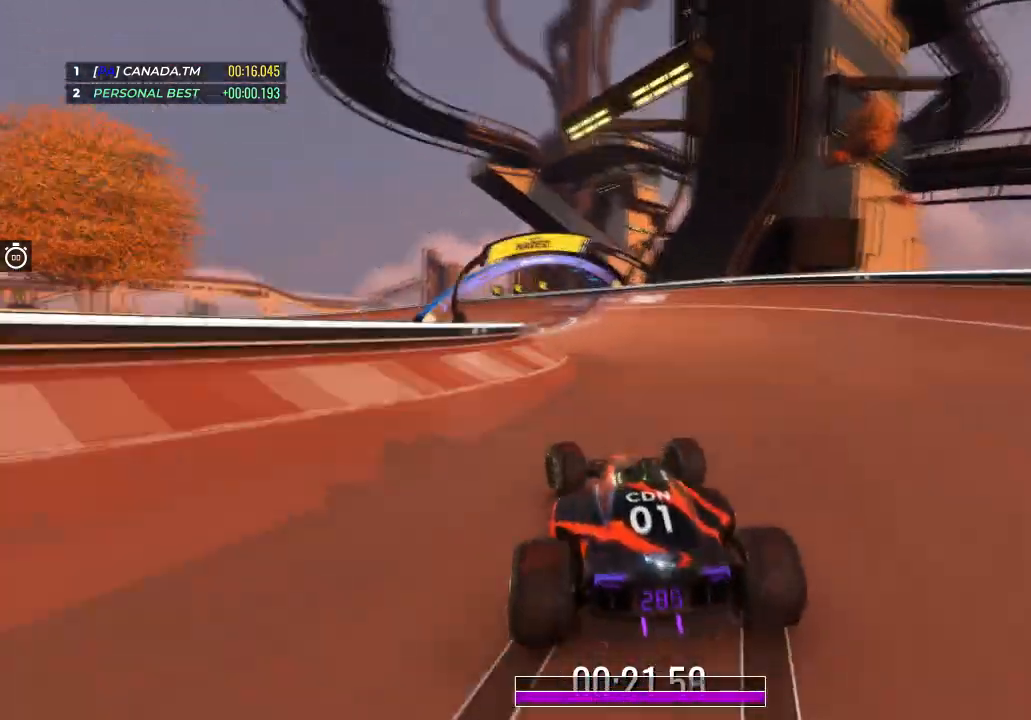
Gameplay with keyboard; each line is a JSON object with the keys held at the frame after it. "events" lists presses ("down") and releases ("up") of "down", "left", "right" and "up" between this image and that frame as [ms after this image, input, new state], when the widget could be followed in between. No other keys are recorded. Mouse input is not recorded.
{"keys": ["left", "up"], "events": [[134, "left", "up"], [234, "left", "down"]]}
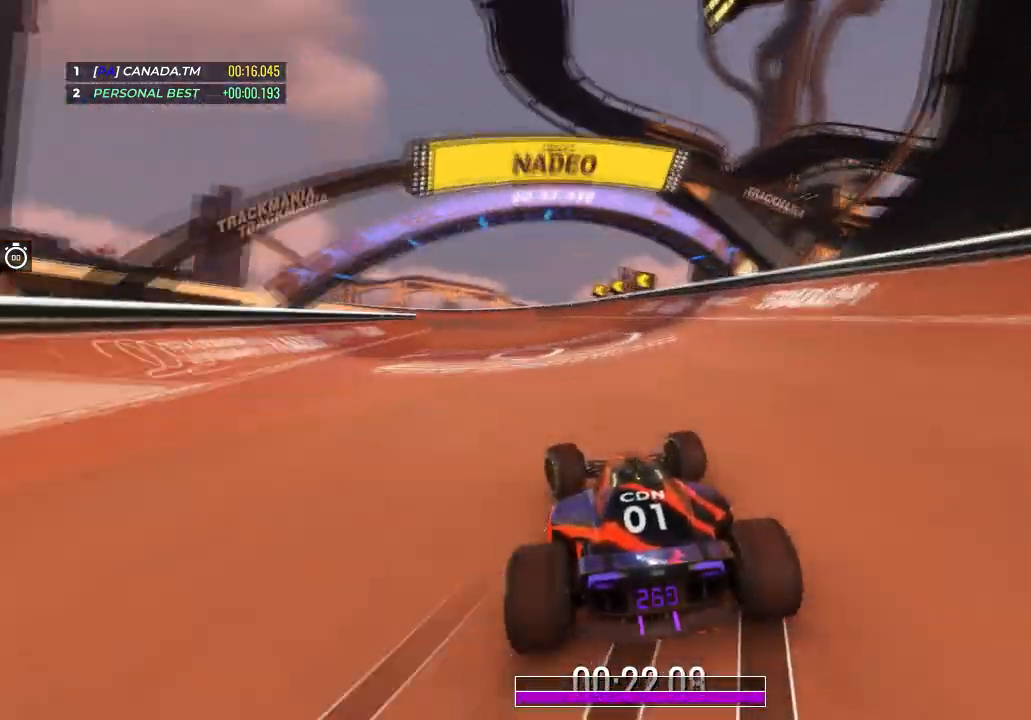
{"keys": ["left", "up"], "events": [[167, "left", "up"], [234, "left", "down"]]}
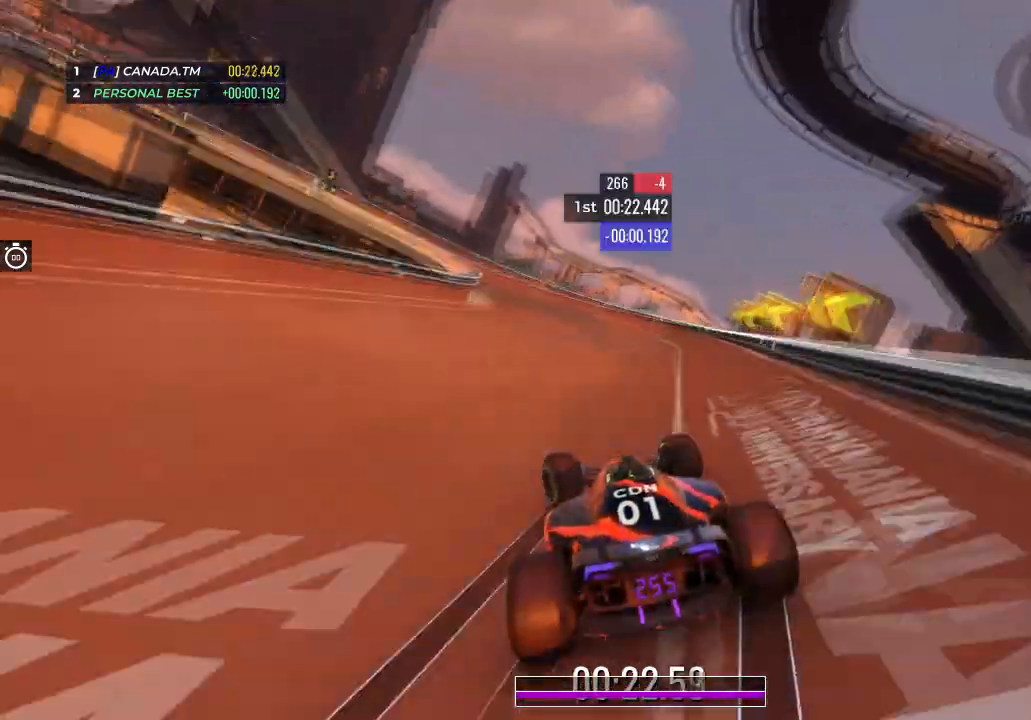
{"keys": ["left", "up"], "events": [[66, "left", "up"], [166, "left", "down"]]}
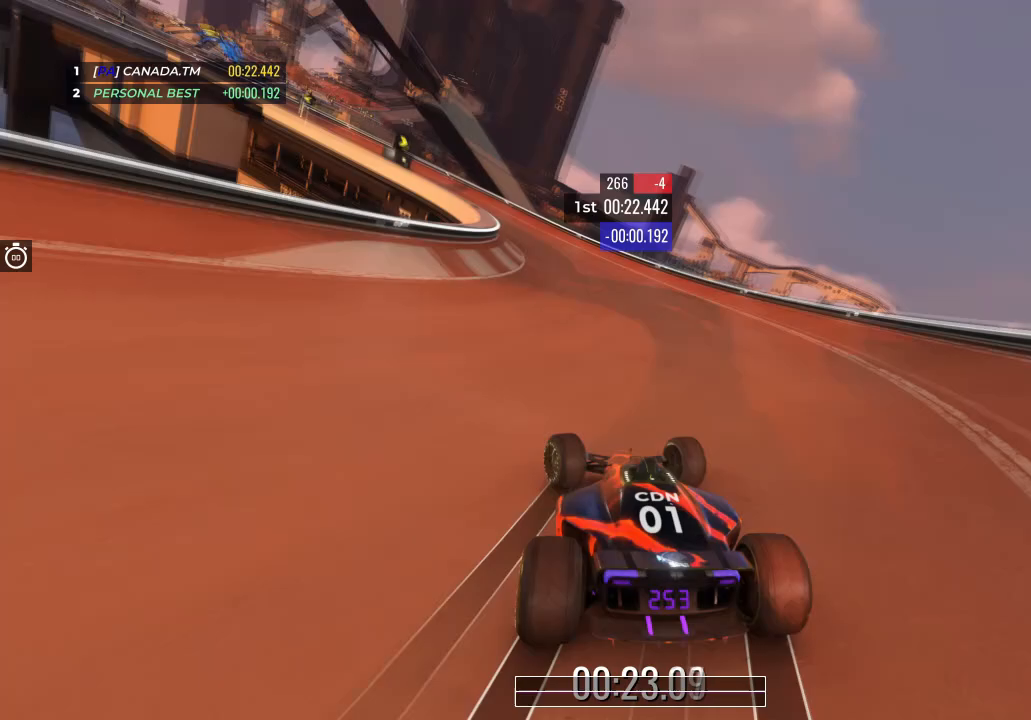
{"keys": ["up"], "events": [[501, "left", "up"]]}
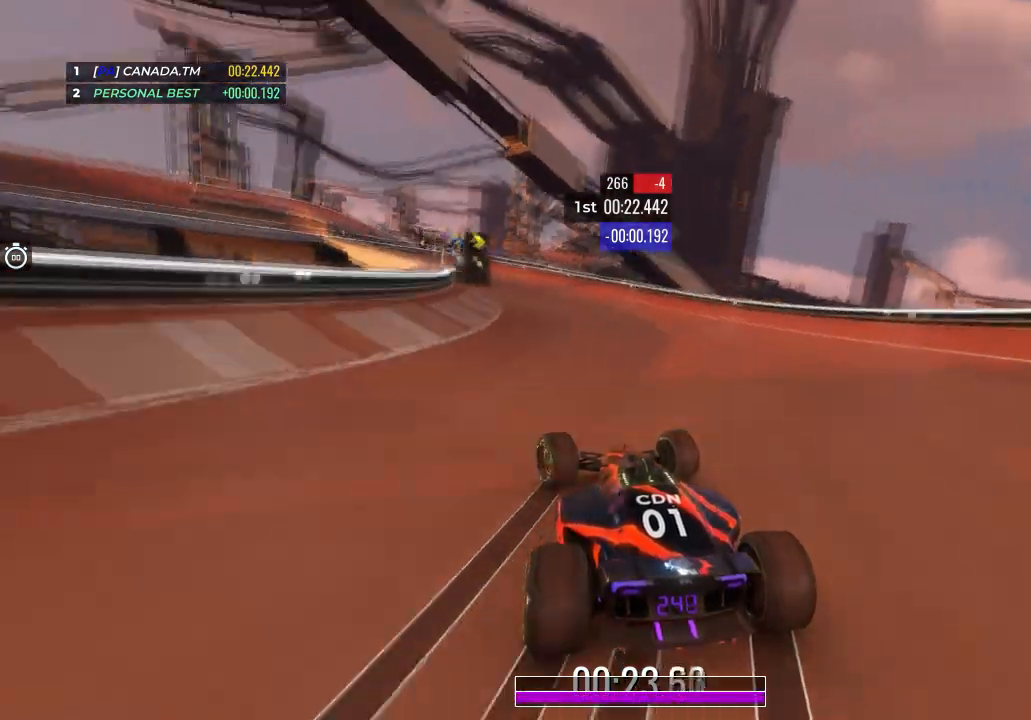
{"keys": ["left", "up"], "events": [[266, "left", "down"]]}
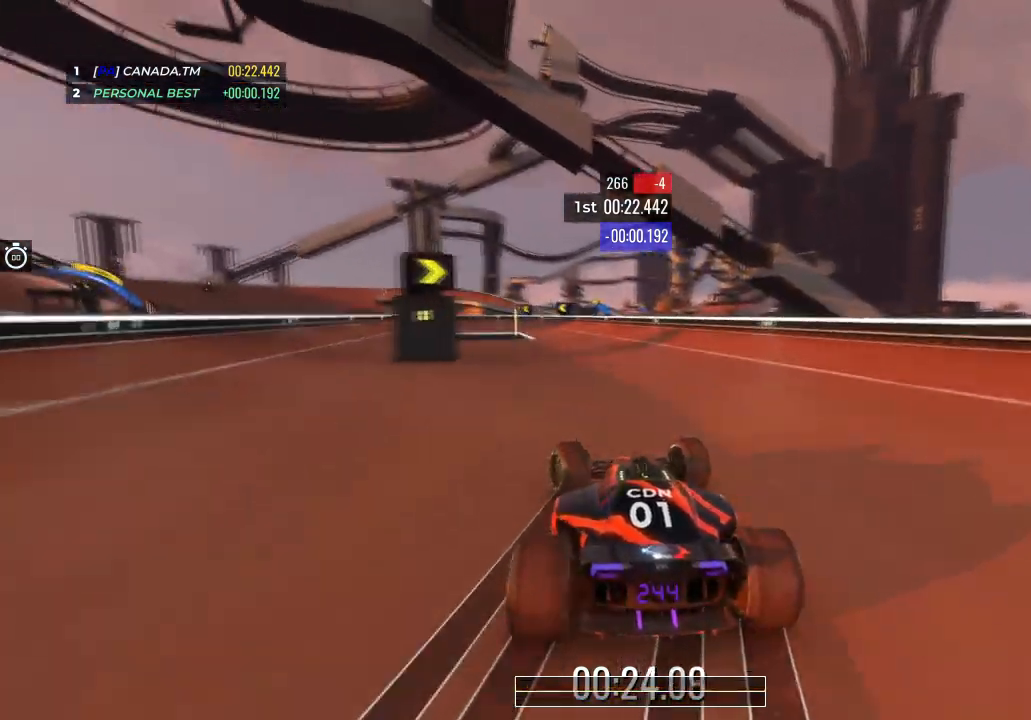
{"keys": ["left", "up"], "events": [[67, "left", "up"], [234, "left", "down"]]}
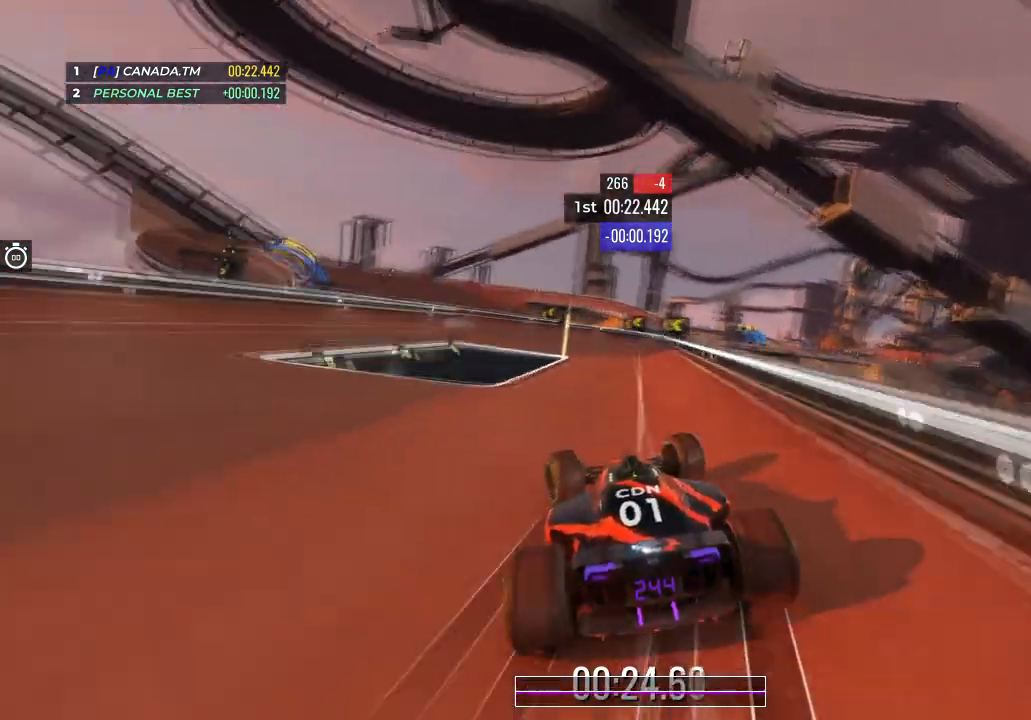
{"keys": ["left", "up"], "events": [[400, "left", "up"], [500, "left", "down"]]}
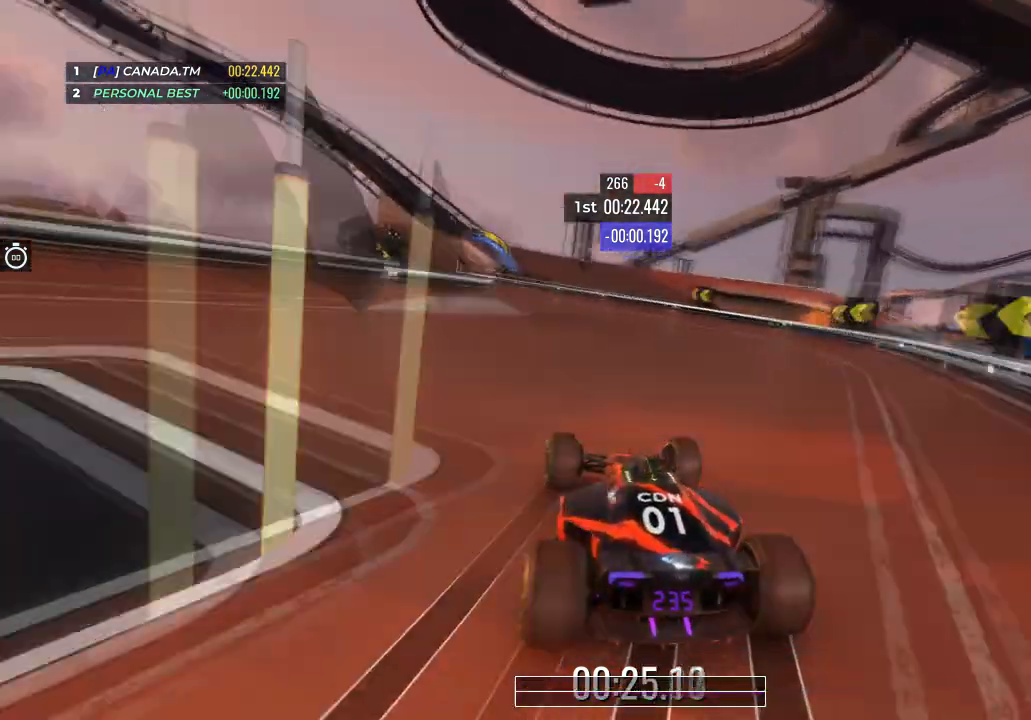
{"keys": ["left", "up"], "events": [[234, "left", "up"], [434, "left", "down"]]}
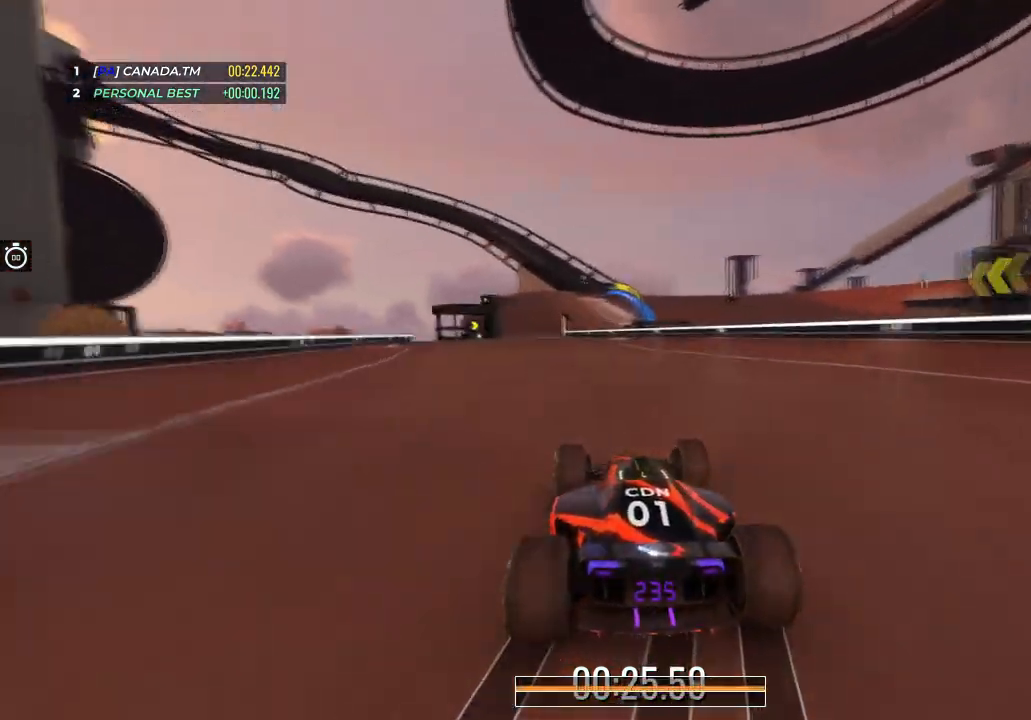
{"keys": ["left", "up"], "events": [[101, "left", "up"], [401, "left", "down"]]}
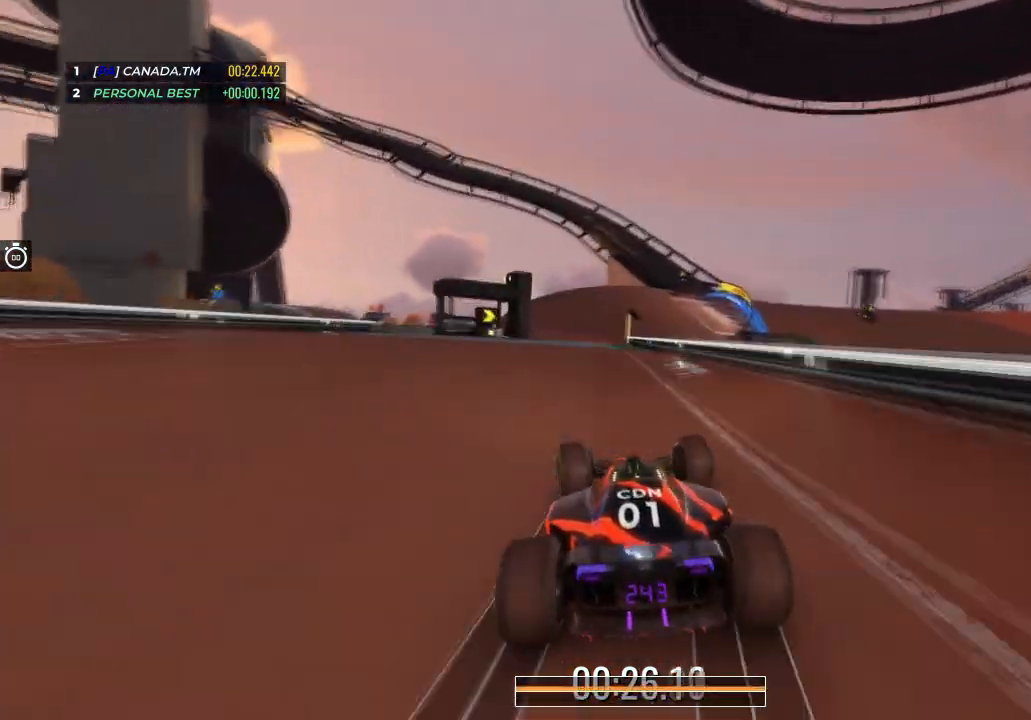
{"keys": ["right", "up"], "events": [[133, "left", "up"], [367, "right", "down"]]}
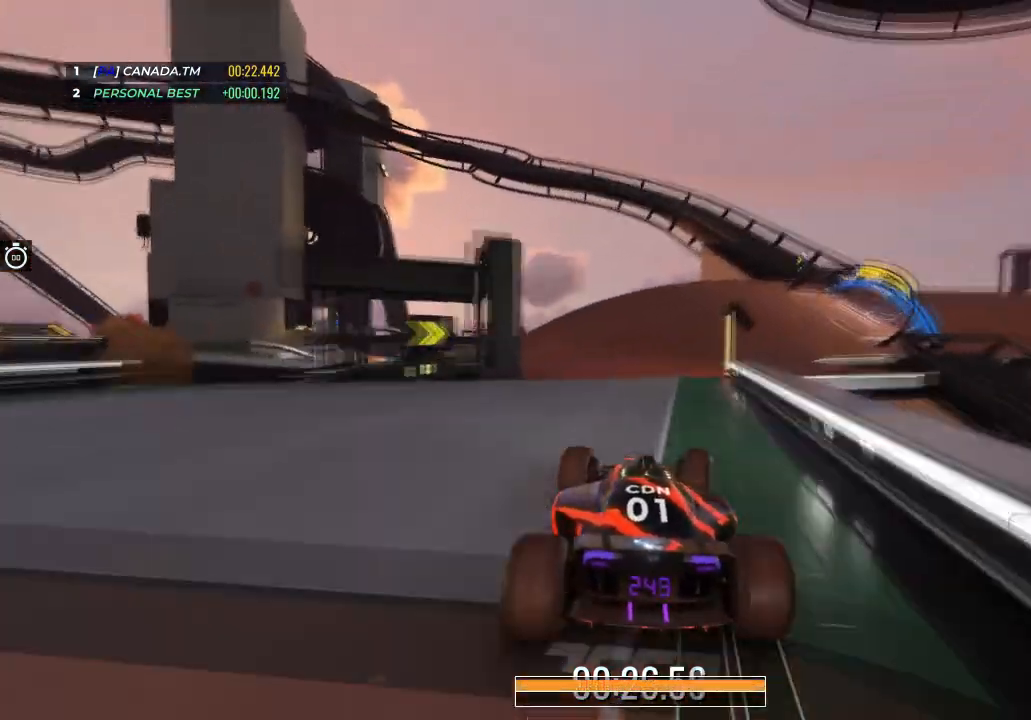
{"keys": ["right", "up"], "events": []}
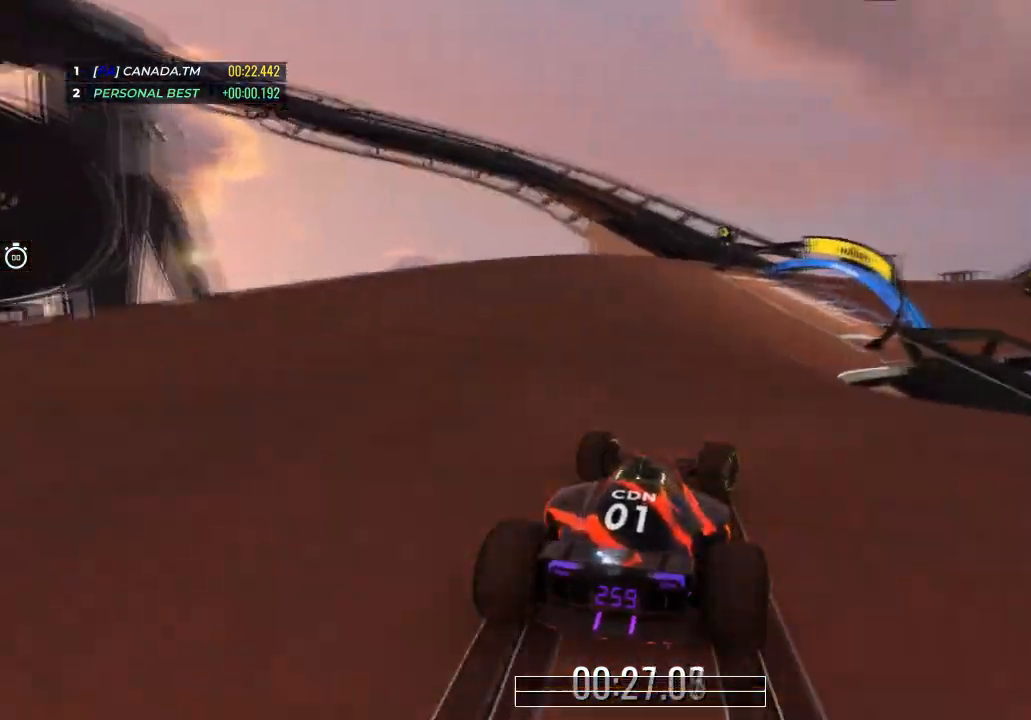
{"keys": ["right", "up"], "events": []}
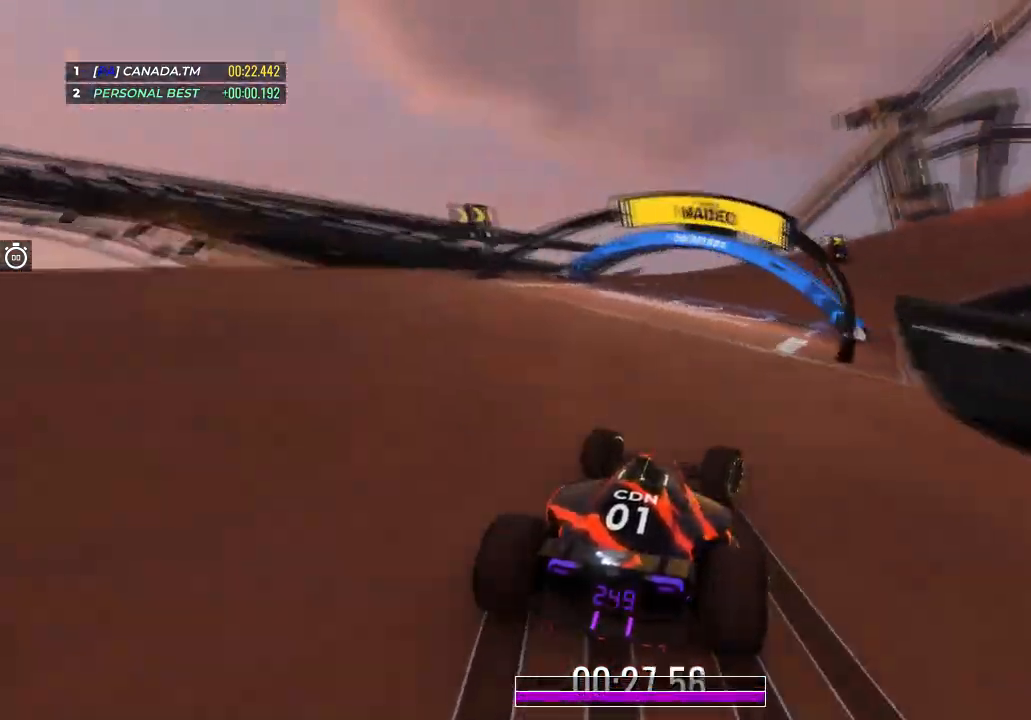
{"keys": ["right", "up"], "events": [[300, "right", "up"], [367, "right", "down"]]}
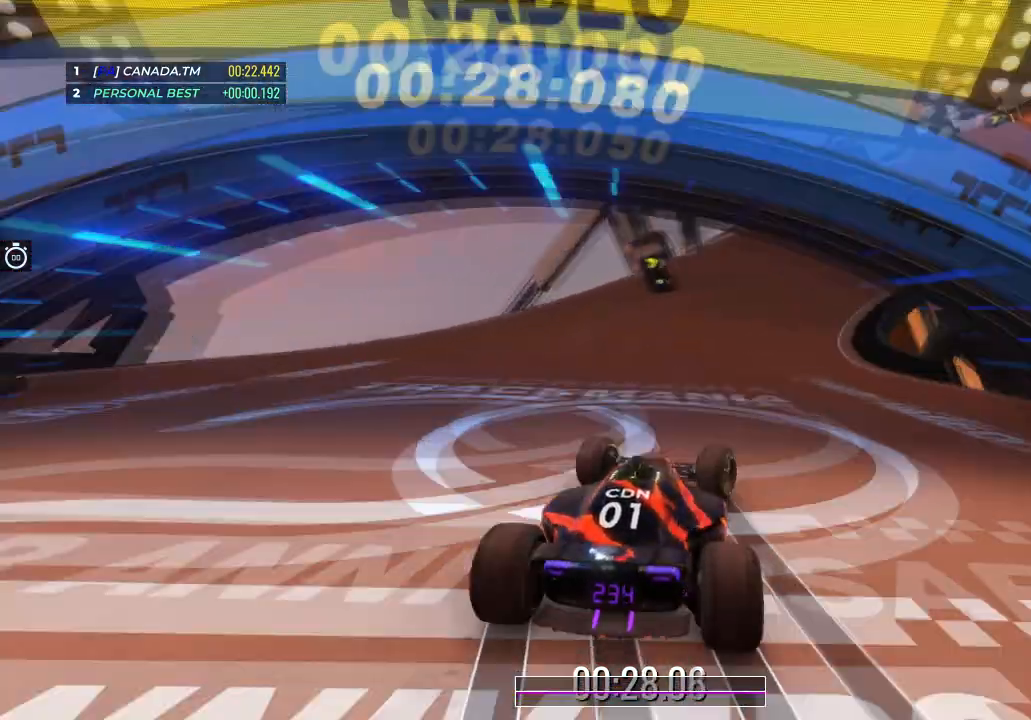
{"keys": ["right", "up"], "events": [[300, "right", "up"], [433, "right", "down"]]}
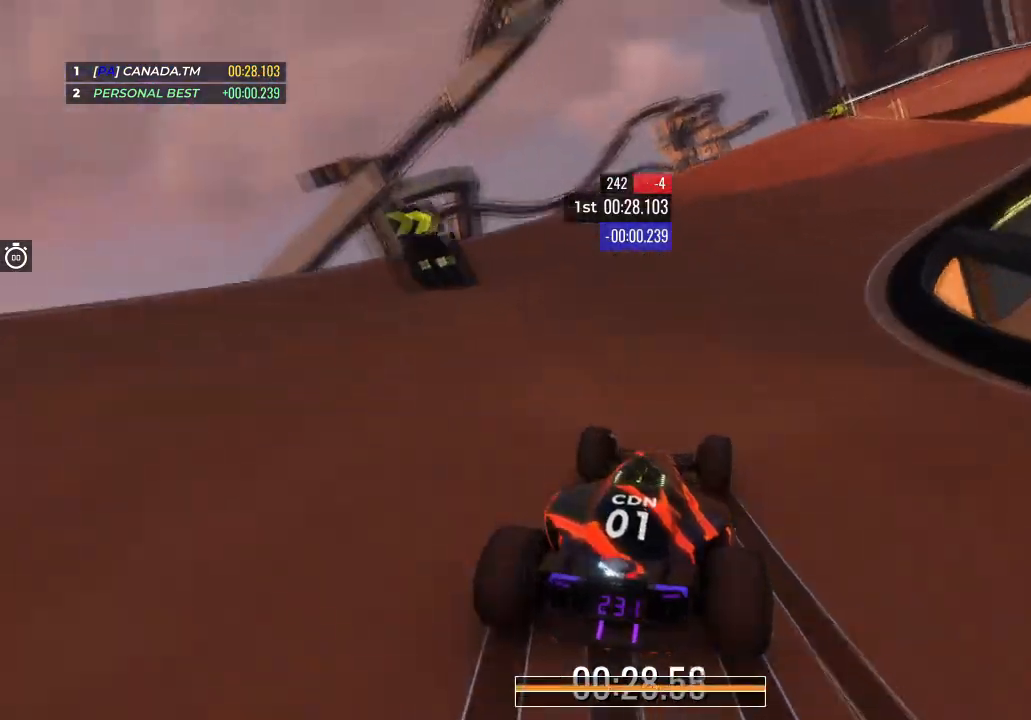
{"keys": ["up"], "events": [[167, "right", "up"], [300, "right", "down"], [501, "right", "up"]]}
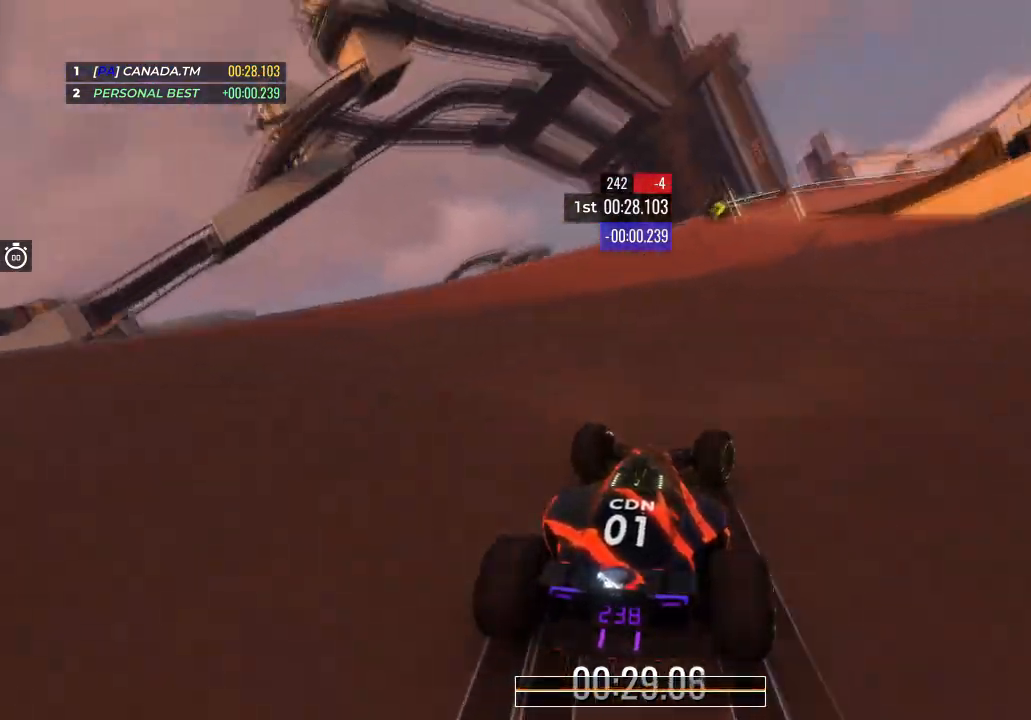
{"keys": ["right", "up"], "events": [[66, "right", "down"], [300, "right", "up"], [367, "right", "down"]]}
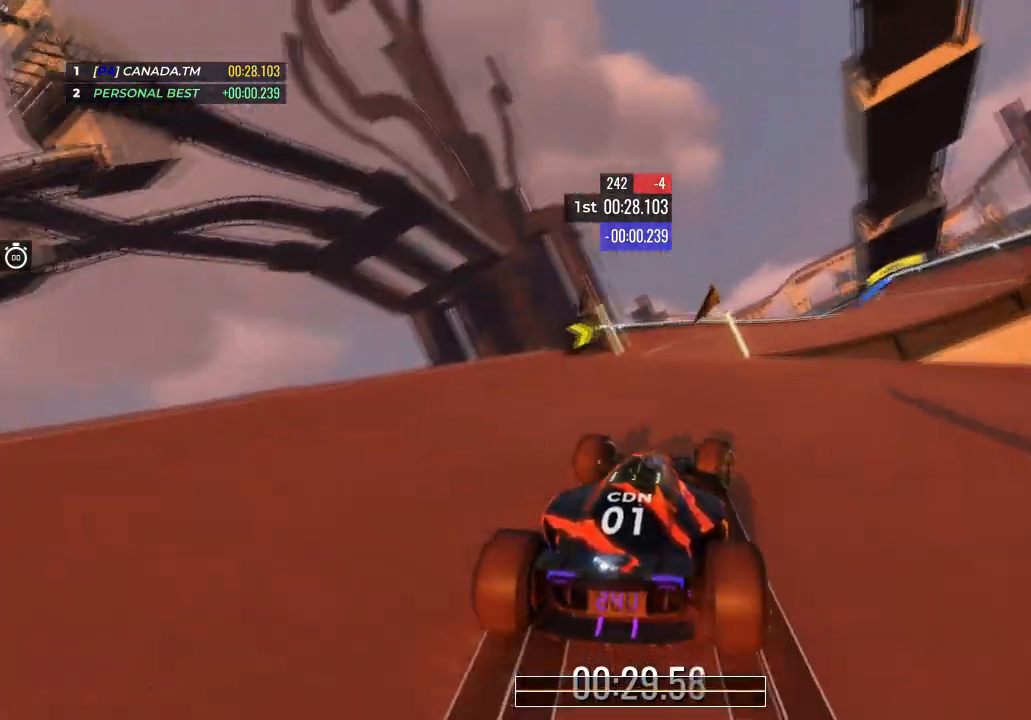
{"keys": ["right", "up"], "events": []}
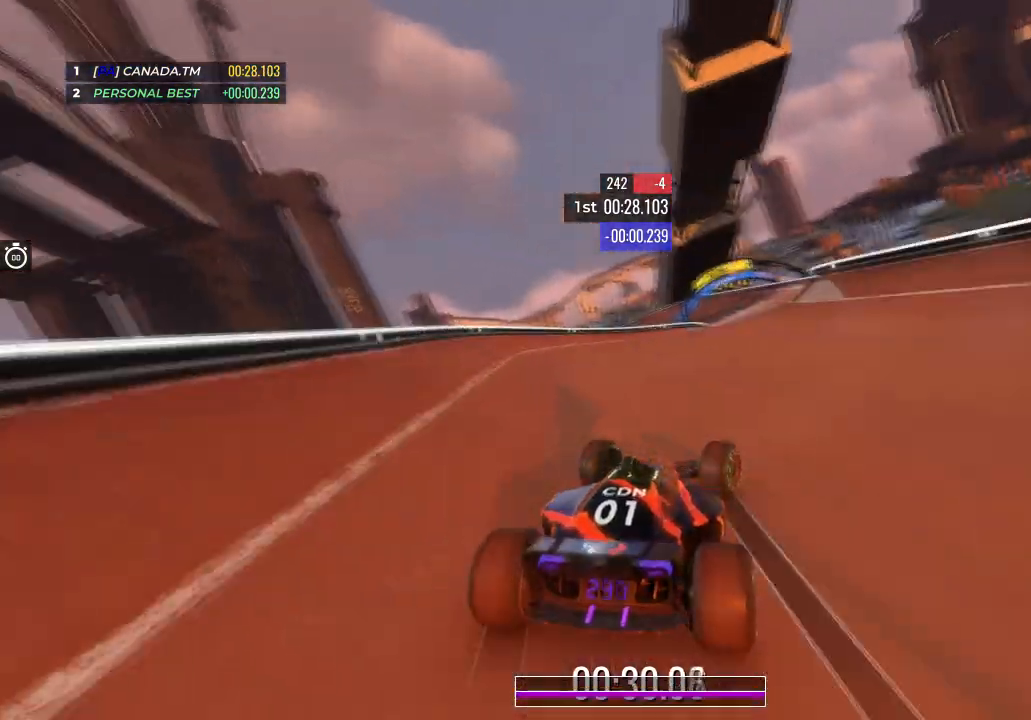
{"keys": ["left", "up"], "events": [[200, "right", "up"], [467, "left", "down"]]}
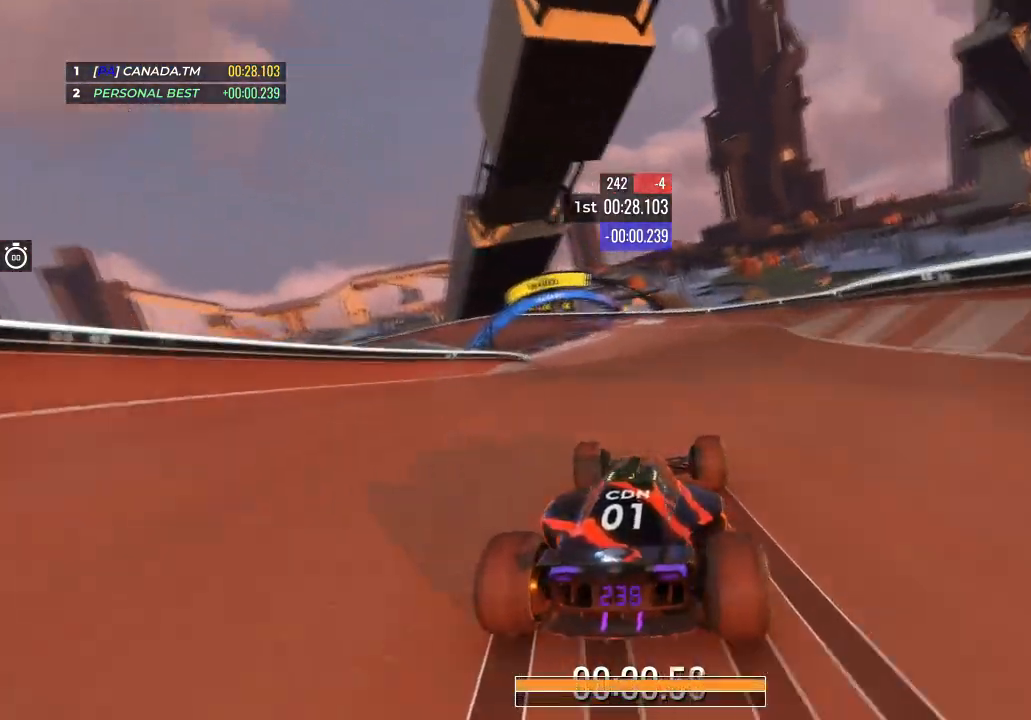
{"keys": ["up"], "events": [[467, "left", "up"]]}
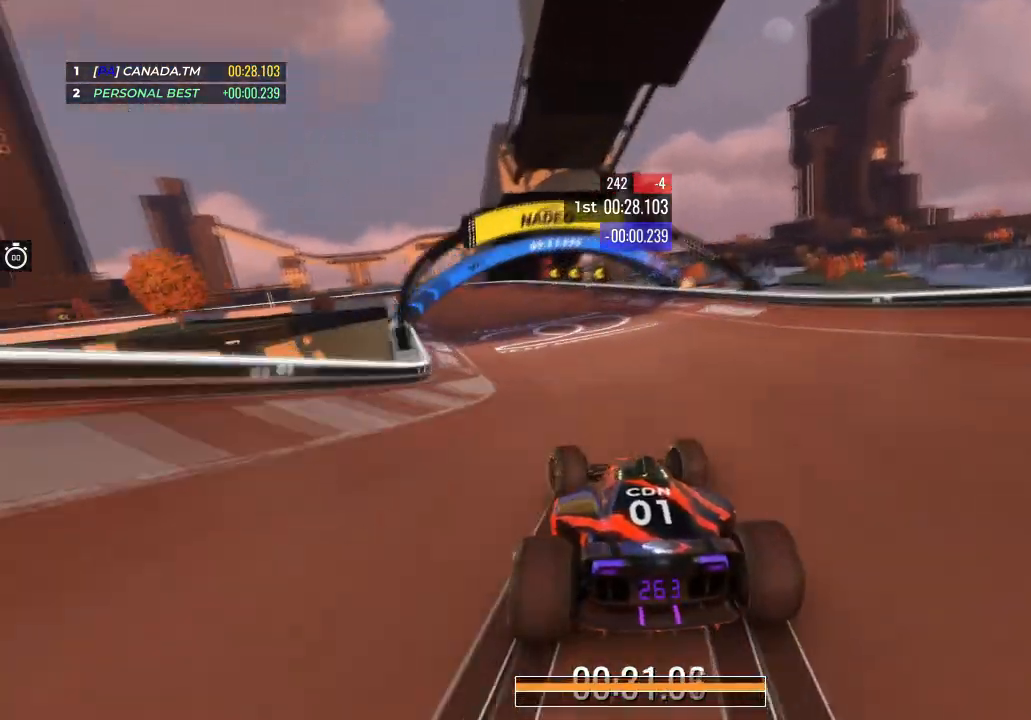
{"keys": ["left", "up"], "events": [[33, "left", "down"], [367, "left", "up"], [433, "left", "down"]]}
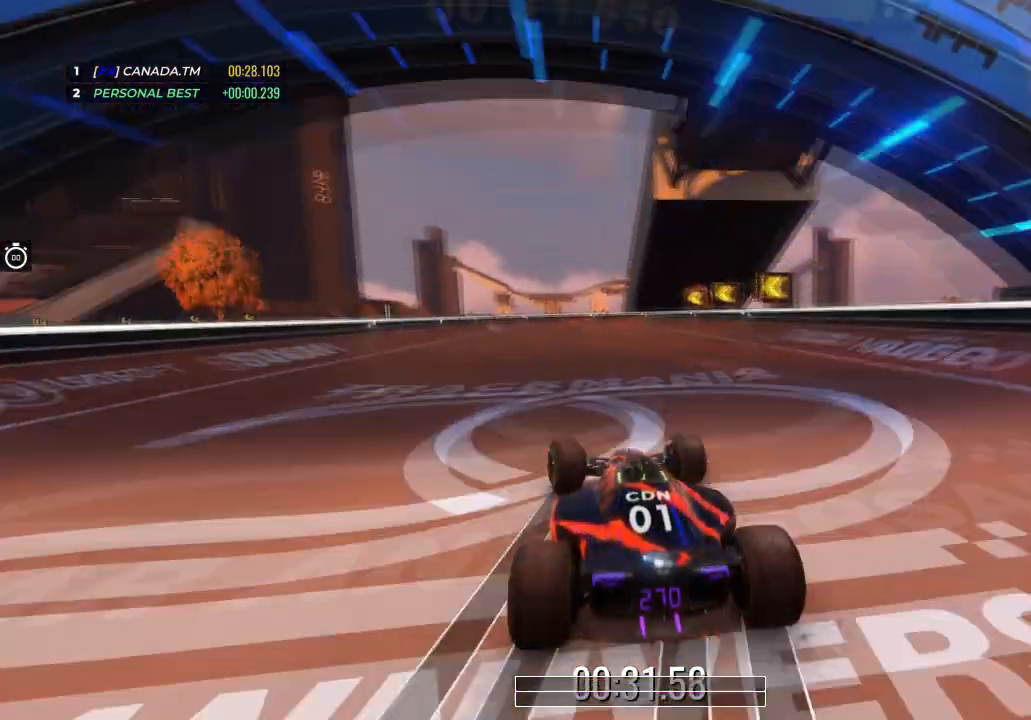
{"keys": ["left", "up"], "events": []}
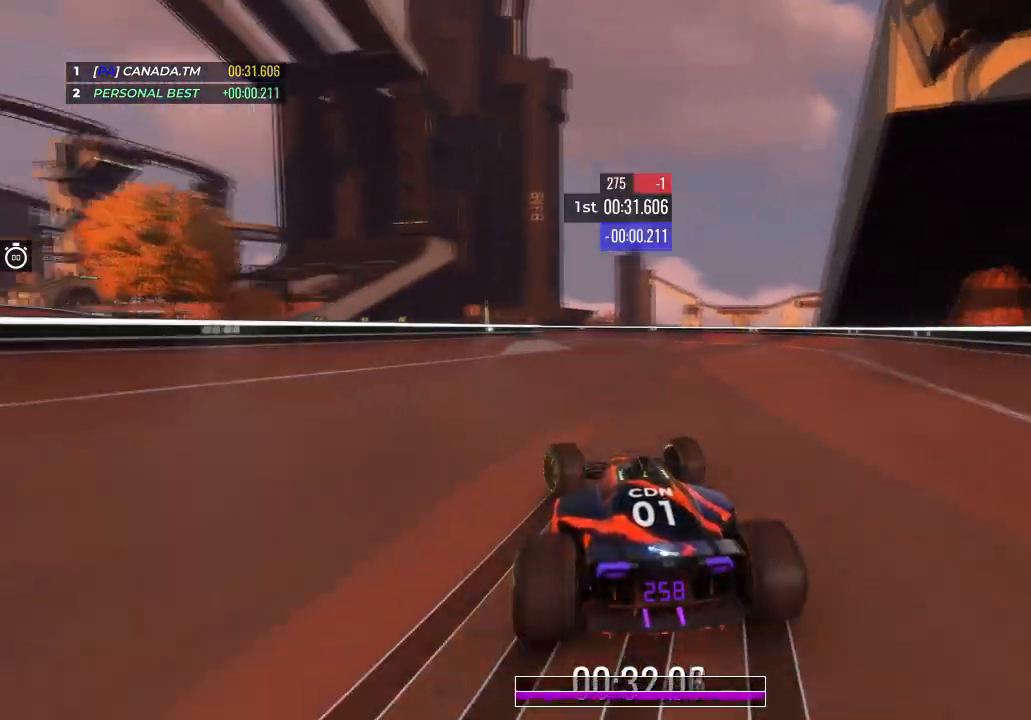
{"keys": ["left", "up"], "events": [[66, "left", "up"], [133, "left", "down"]]}
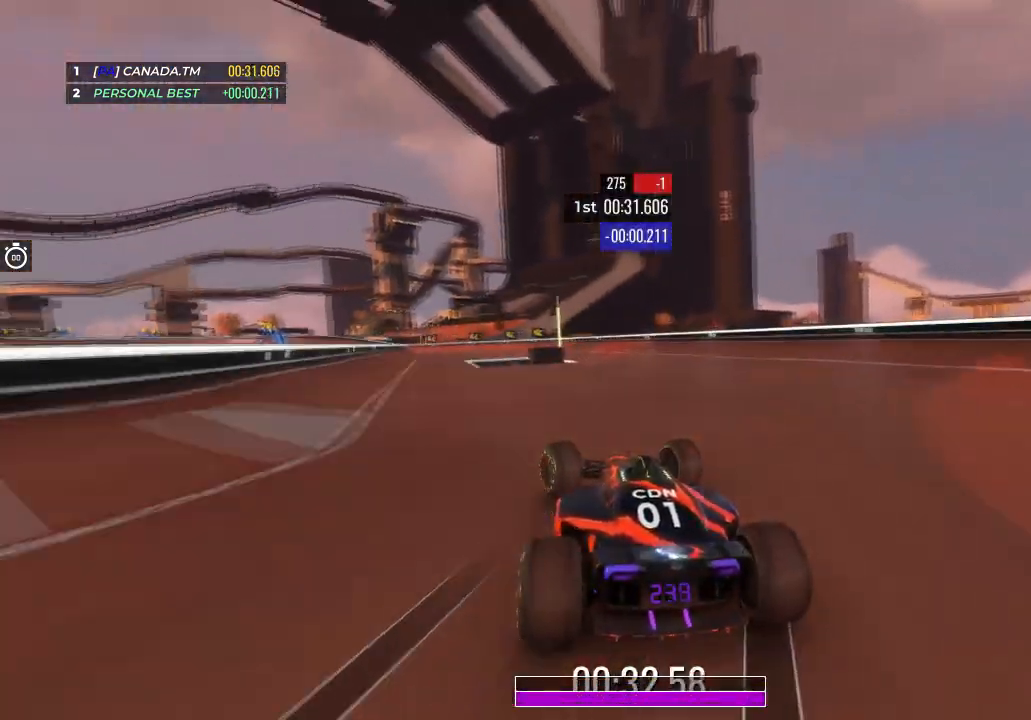
{"keys": ["up"], "events": [[100, "left", "up"], [167, "left", "down"], [334, "left", "up"], [434, "left", "down"], [501, "left", "up"]]}
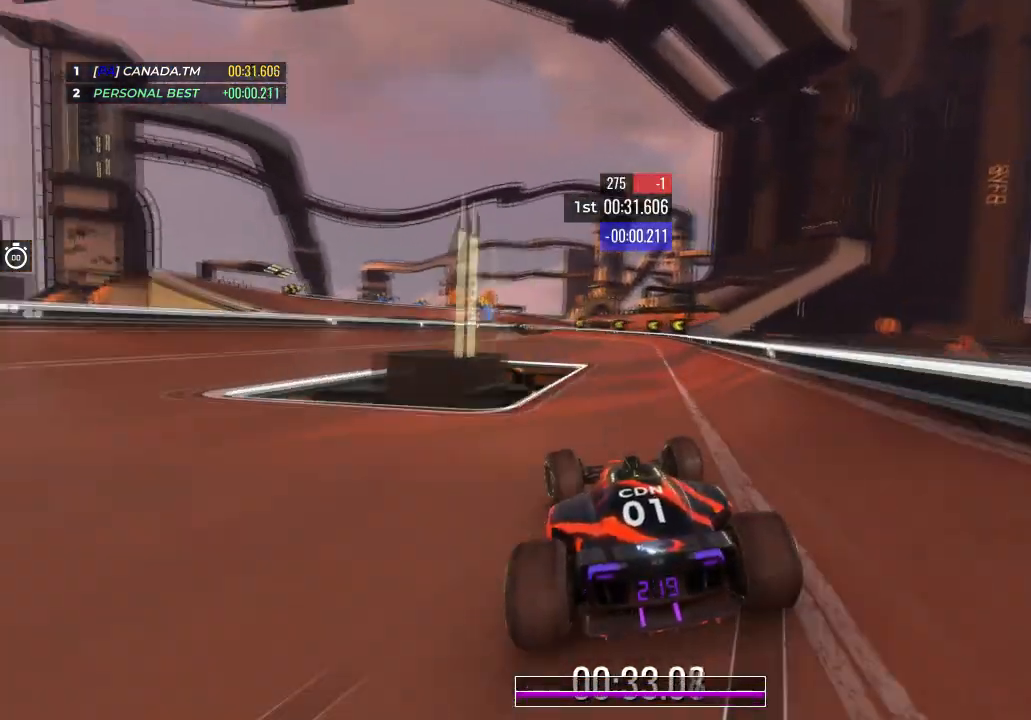
{"keys": ["left", "up"], "events": [[400, "left", "down"]]}
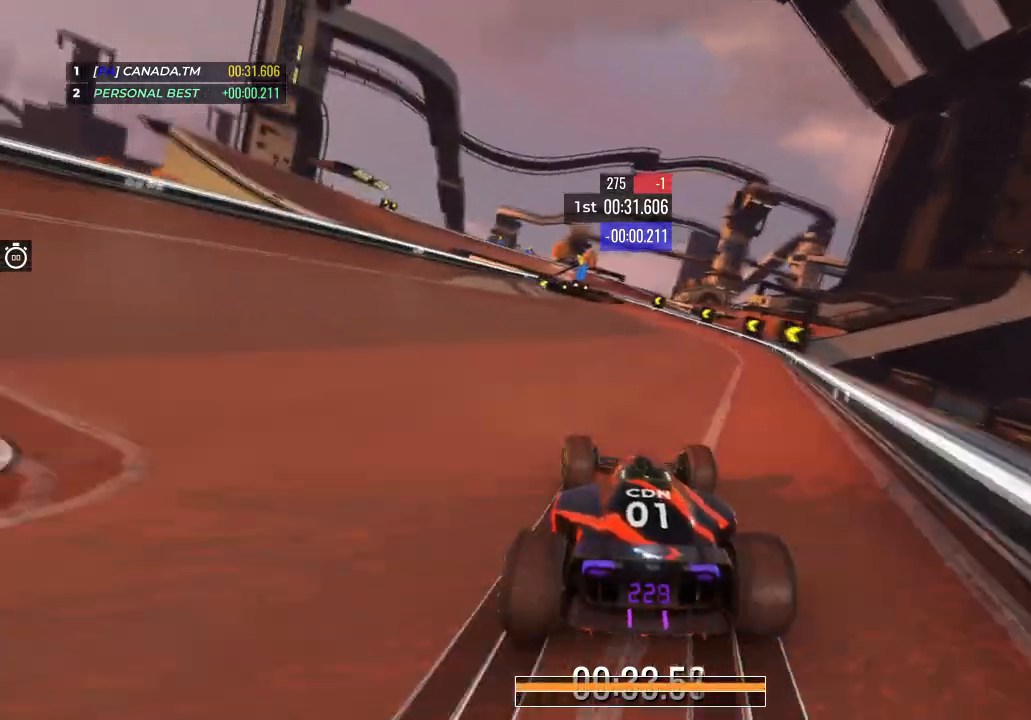
{"keys": ["up"], "events": [[267, "left", "up"], [334, "left", "down"], [467, "left", "up"]]}
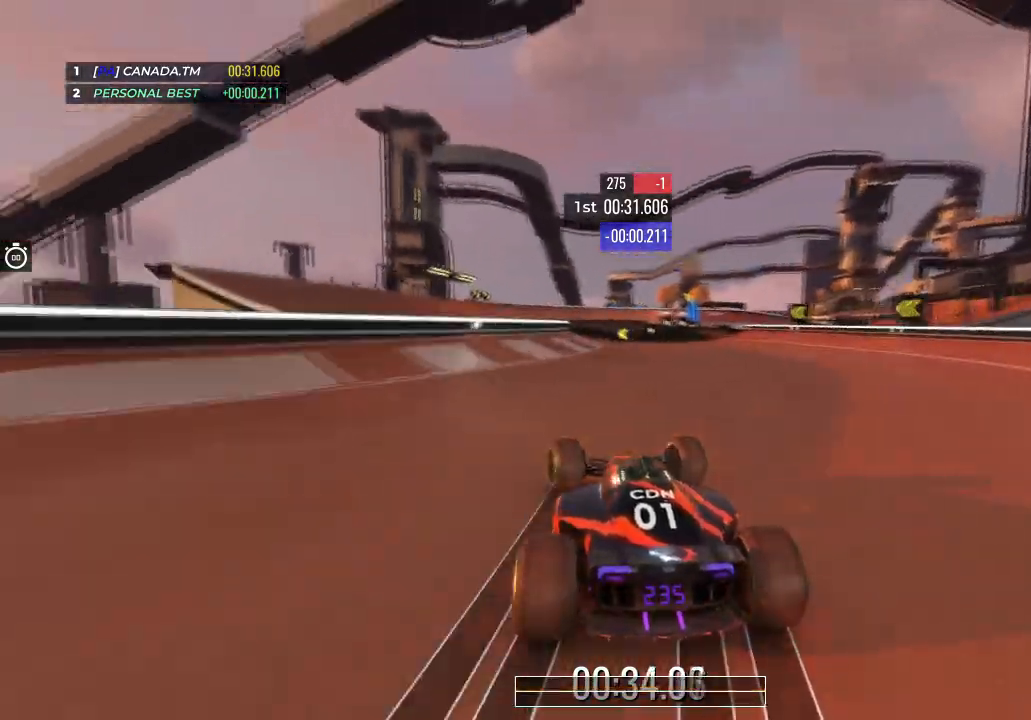
{"keys": ["left", "up"], "events": [[233, "left", "down"]]}
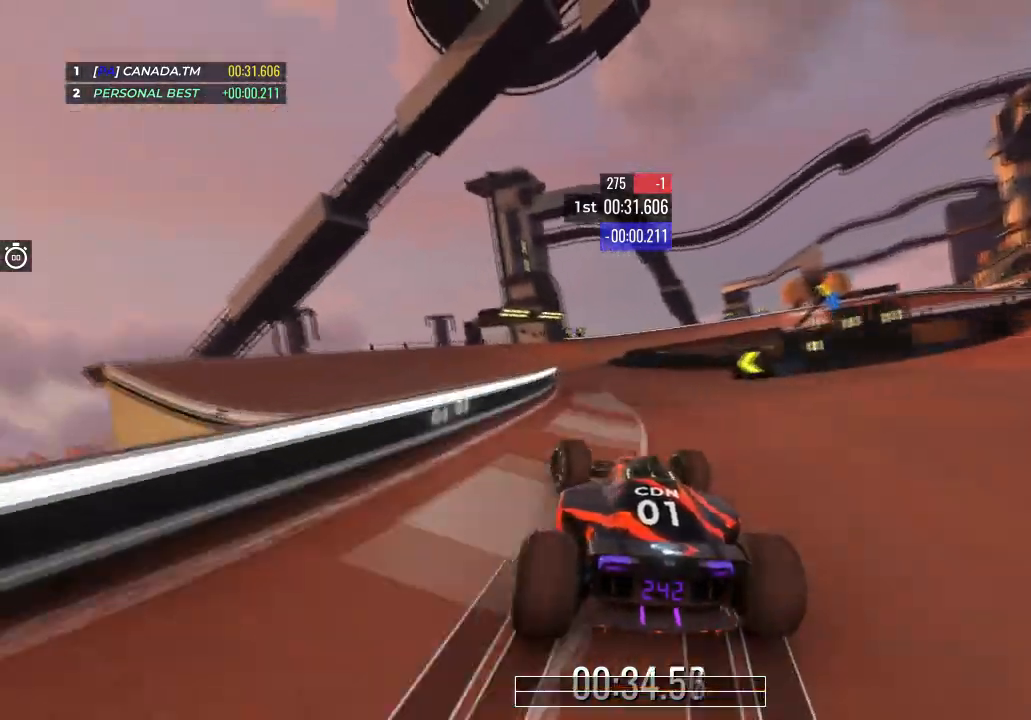
{"keys": ["up"], "events": [[200, "left", "up"]]}
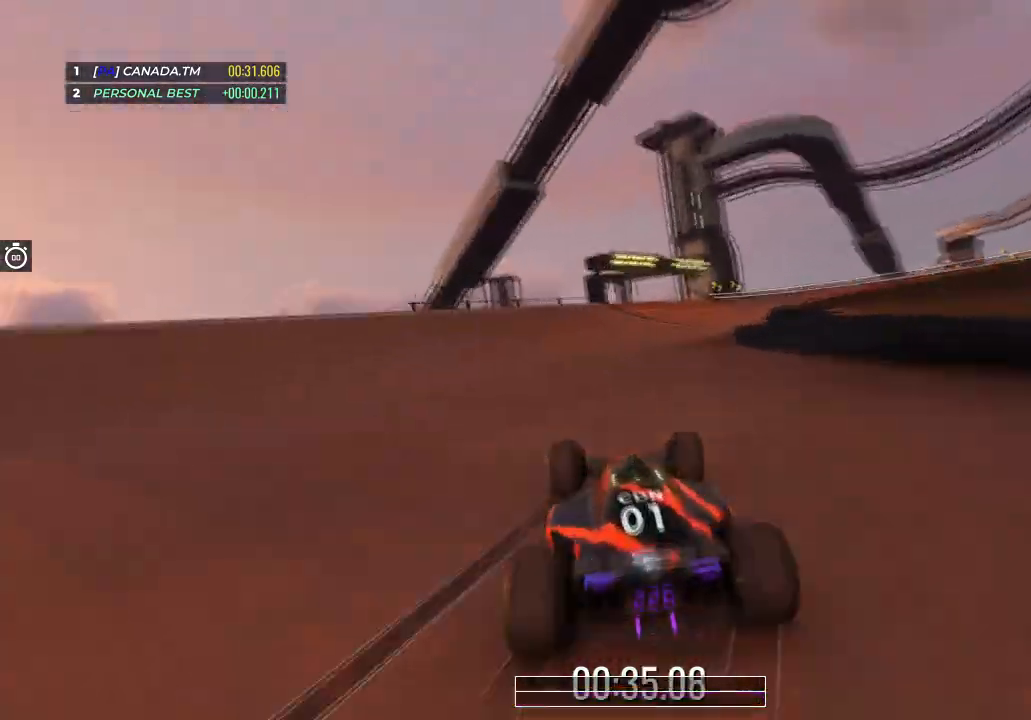
{"keys": ["right", "up"], "events": [[267, "right", "down"]]}
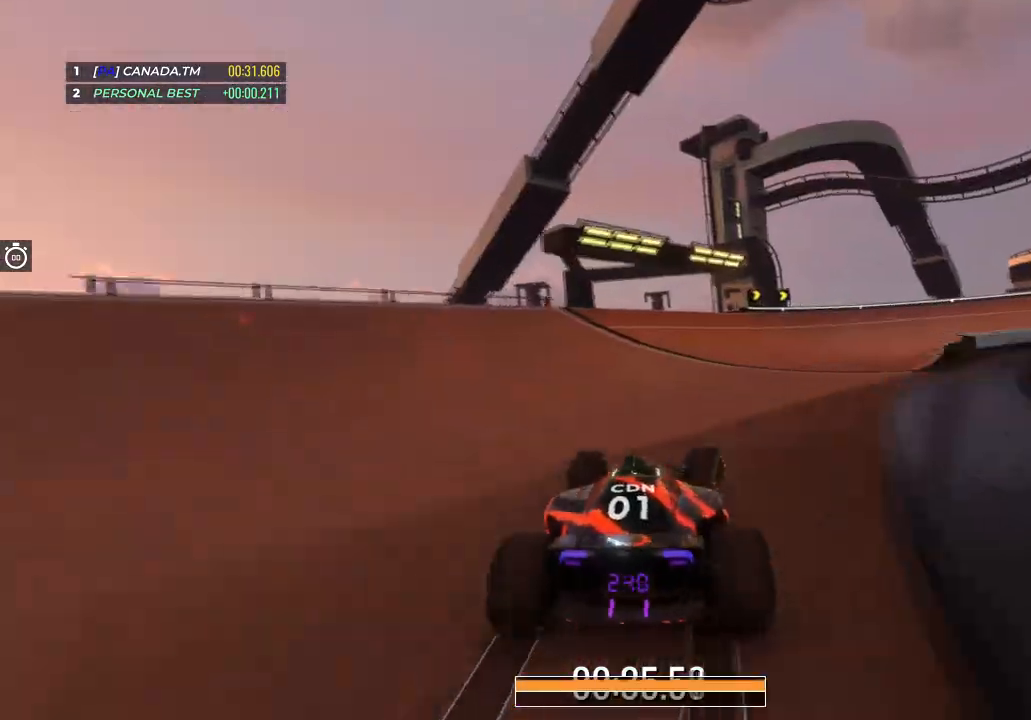
{"keys": ["right", "up"], "events": [[67, "right", "up"], [134, "right", "down"]]}
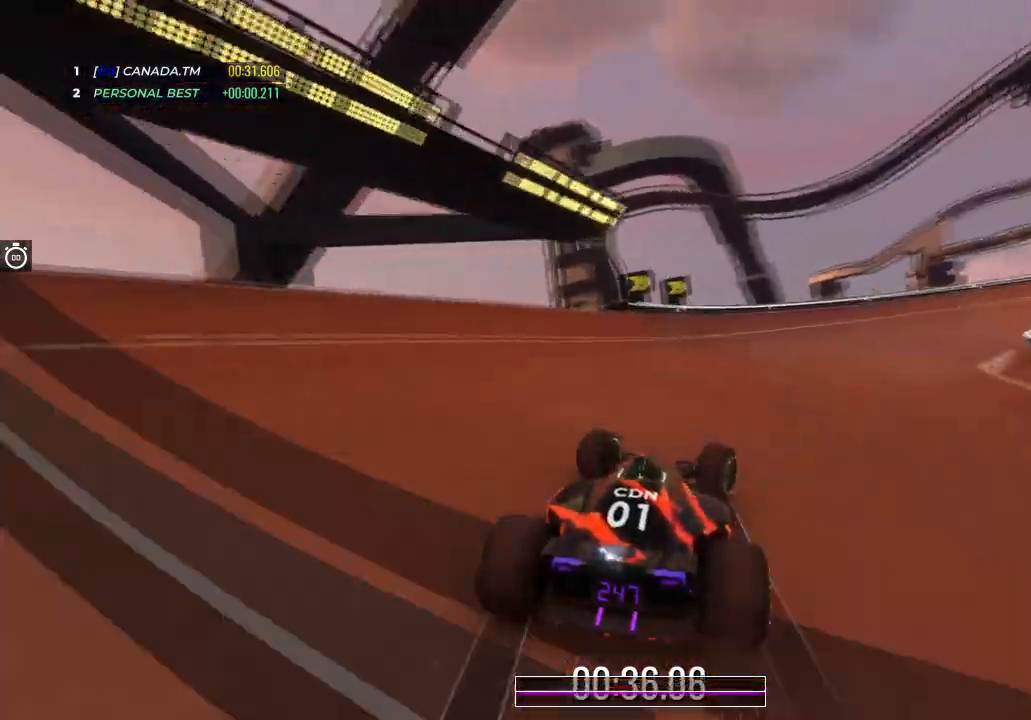
{"keys": ["right", "up"], "events": []}
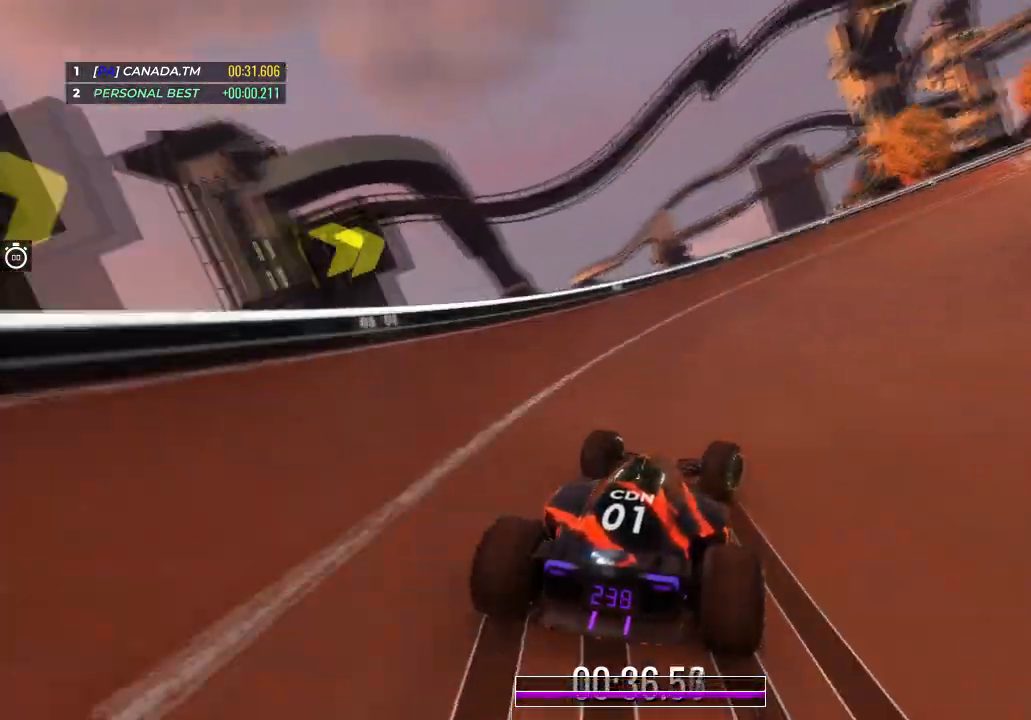
{"keys": ["right", "up"], "events": []}